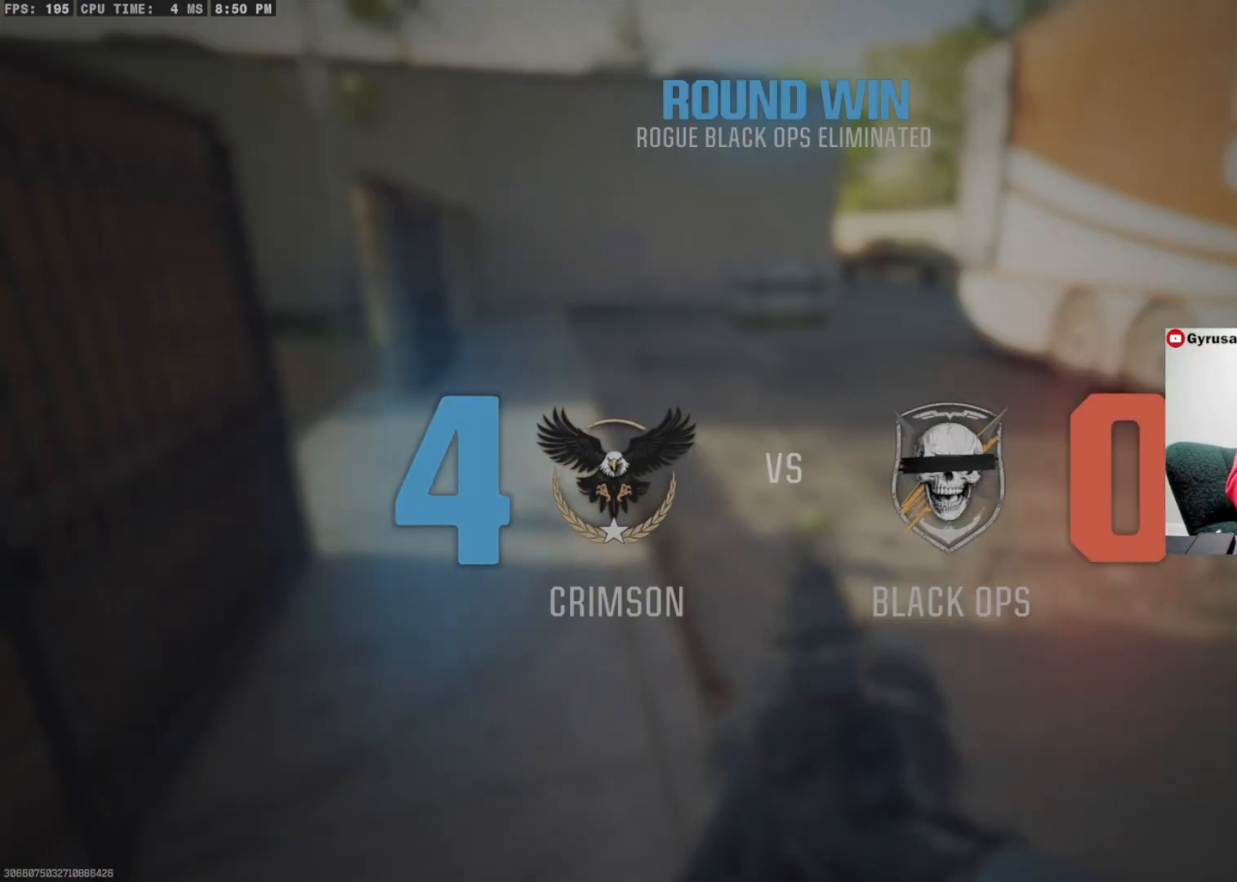
Gameplay with a controller (PlayStation layout); each line is a JSON object with the inputs held at the frame after it. "events" lists button and stick changes between this image and that frame as [ms after this image, input, new state], when the widget could be followed in between. Not read: R3.
{"buttons": [], "left_stick": "center", "right_stick": "center", "events": []}
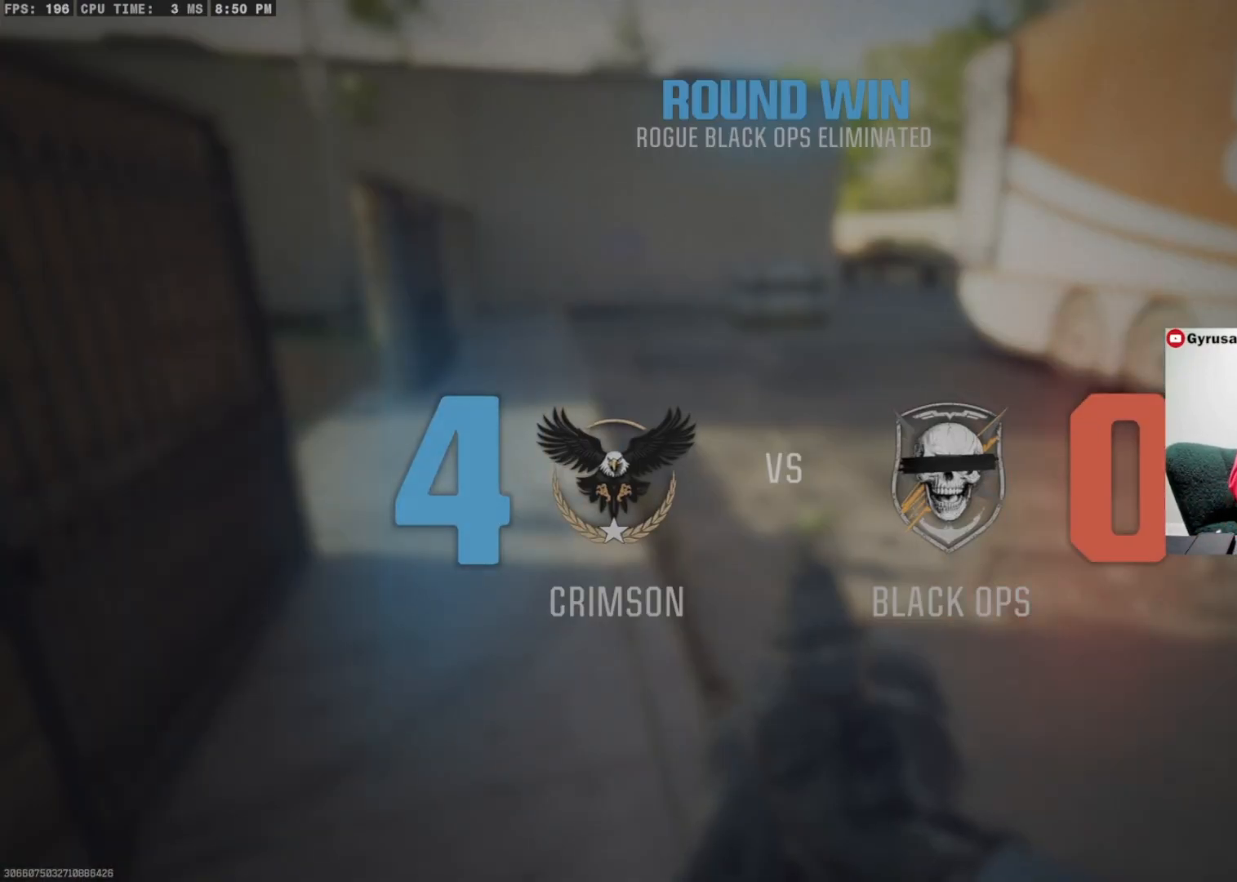
{"buttons": [], "left_stick": "center", "right_stick": "center", "events": []}
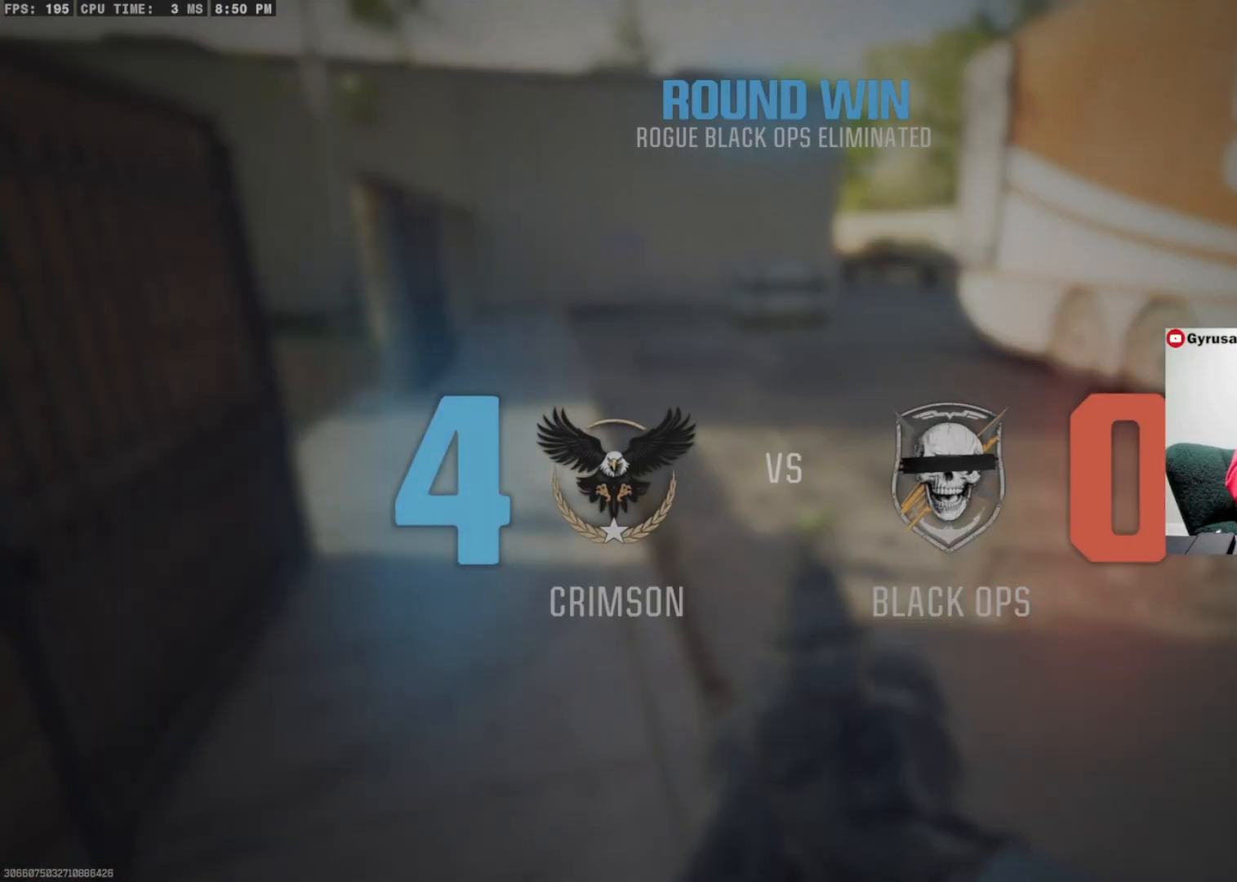
{"buttons": [], "left_stick": "center", "right_stick": "center", "events": []}
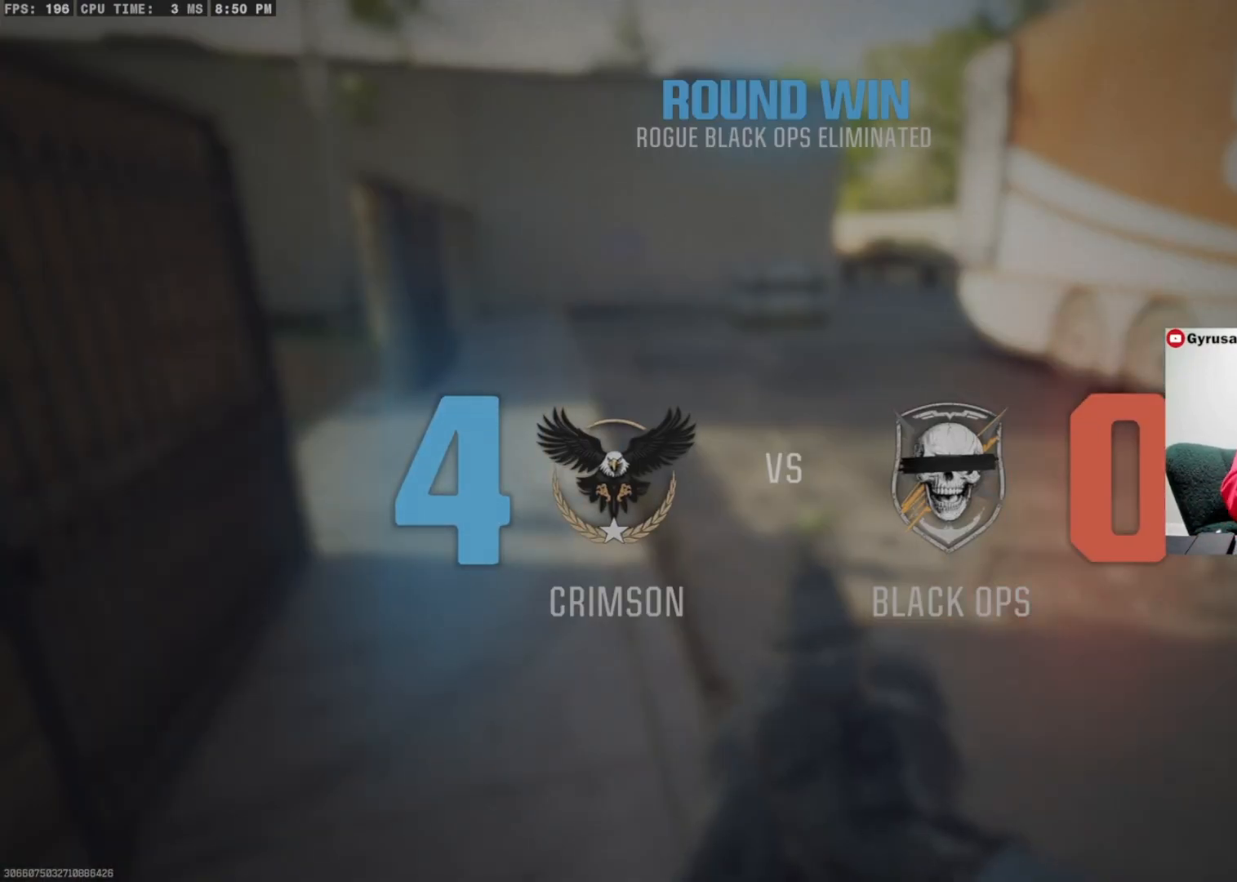
{"buttons": [], "left_stick": "up-left", "right_stick": "center", "events": [[267, "L3", "down"], [267, "left_stick", "up"], [333, "L3", "up"], [400, "left_stick", "up-left"]]}
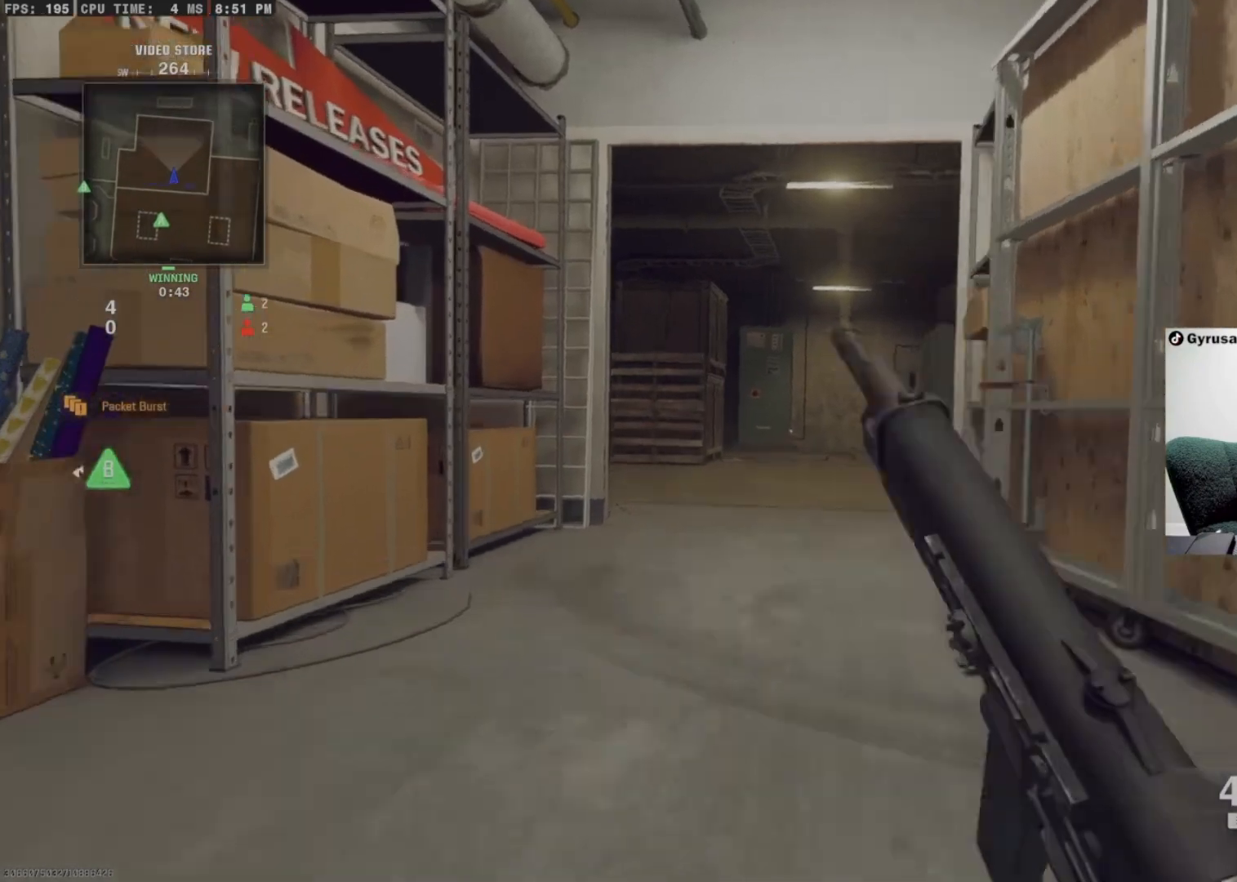
{"buttons": [], "left_stick": "up-left", "right_stick": "right", "events": [[200, "left_stick", "up"], [433, "left_stick", "up-left"], [433, "right_stick", "right"]]}
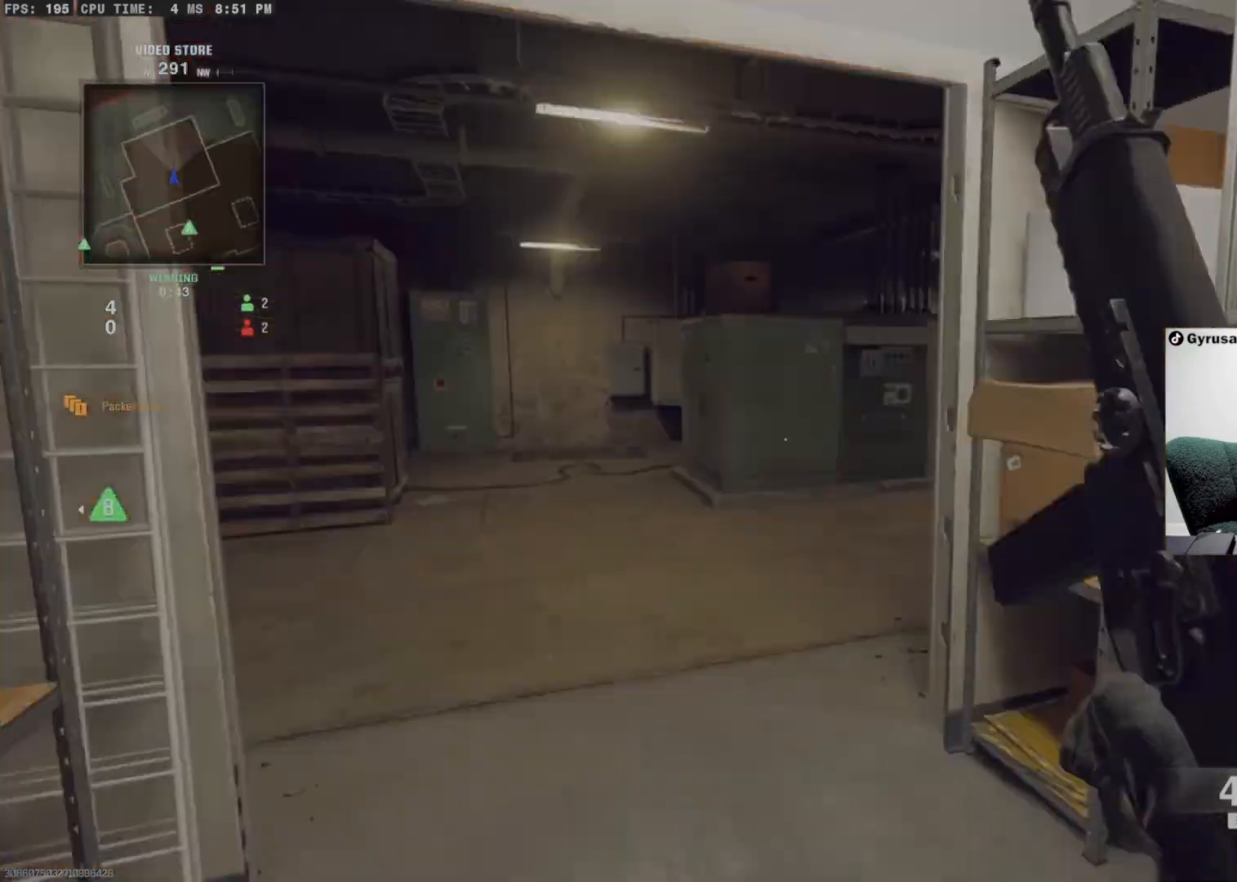
{"buttons": [], "left_stick": "up", "right_stick": "left", "events": [[100, "right_stick", "center"], [300, "right_stick", "left"], [500, "left_stick", "up"]]}
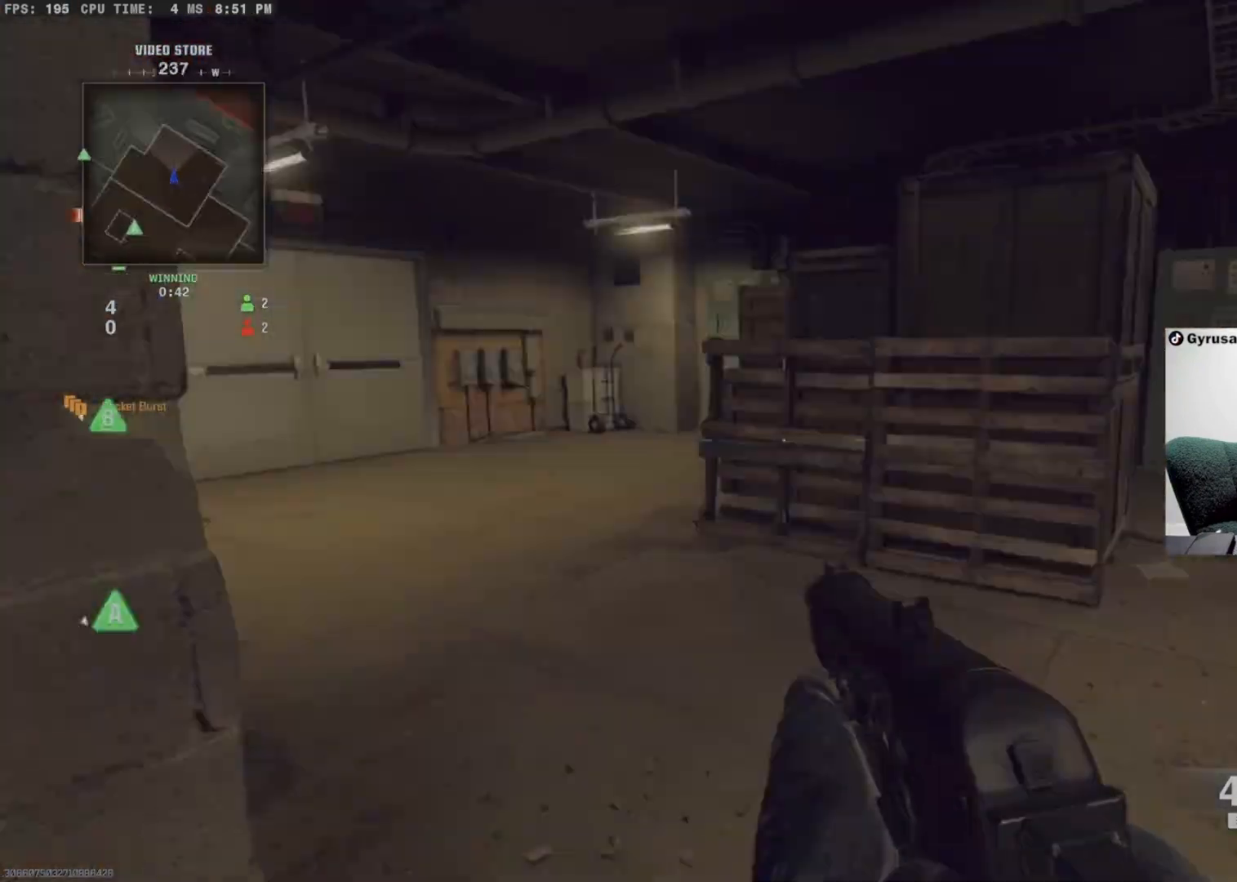
{"buttons": [], "left_stick": "up-right", "right_stick": "left"}
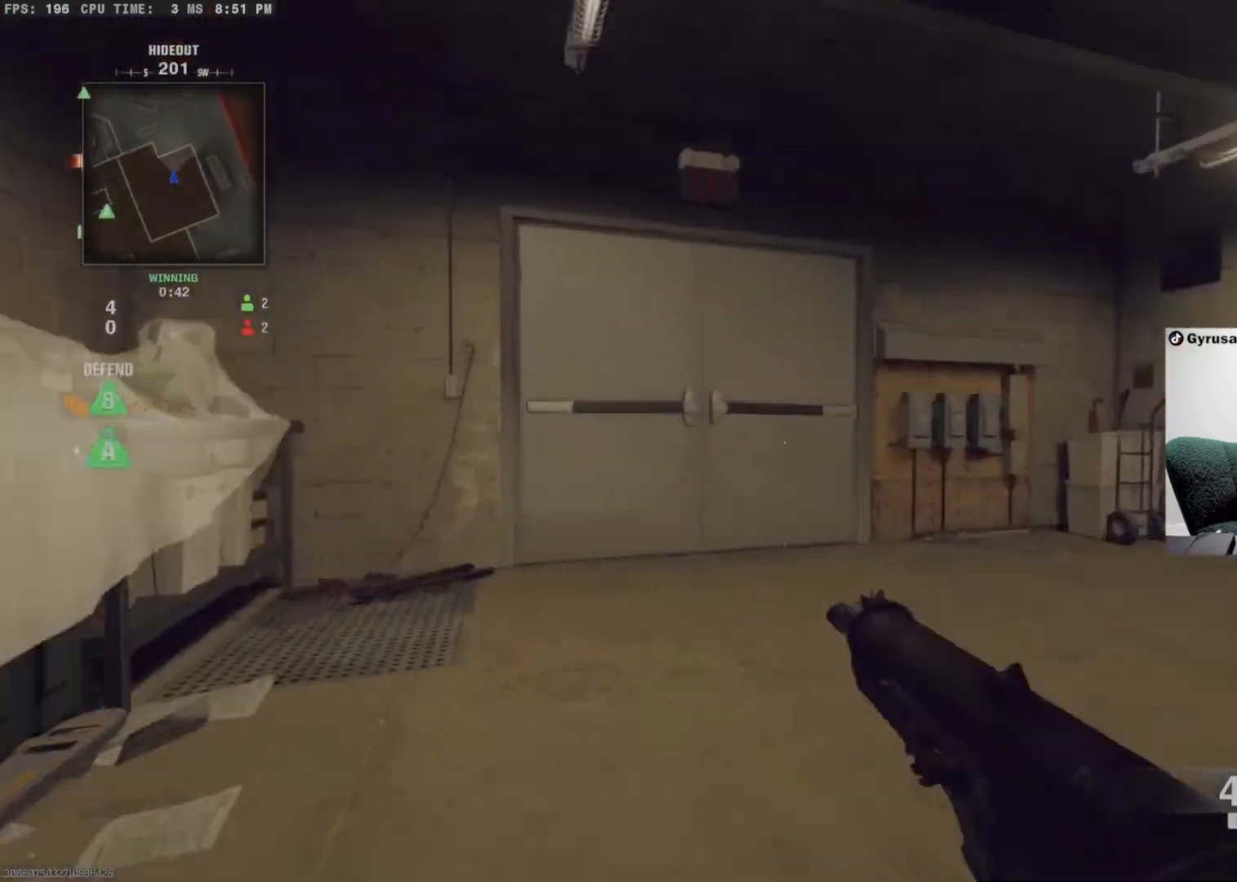
{"buttons": [], "left_stick": "up-right", "right_stick": "center", "events": [[33, "CROSS", "down"], [33, "left_stick", "right"], [133, "CROSS", "up"], [300, "left_stick", "up-right"], [400, "right_stick", "center"]]}
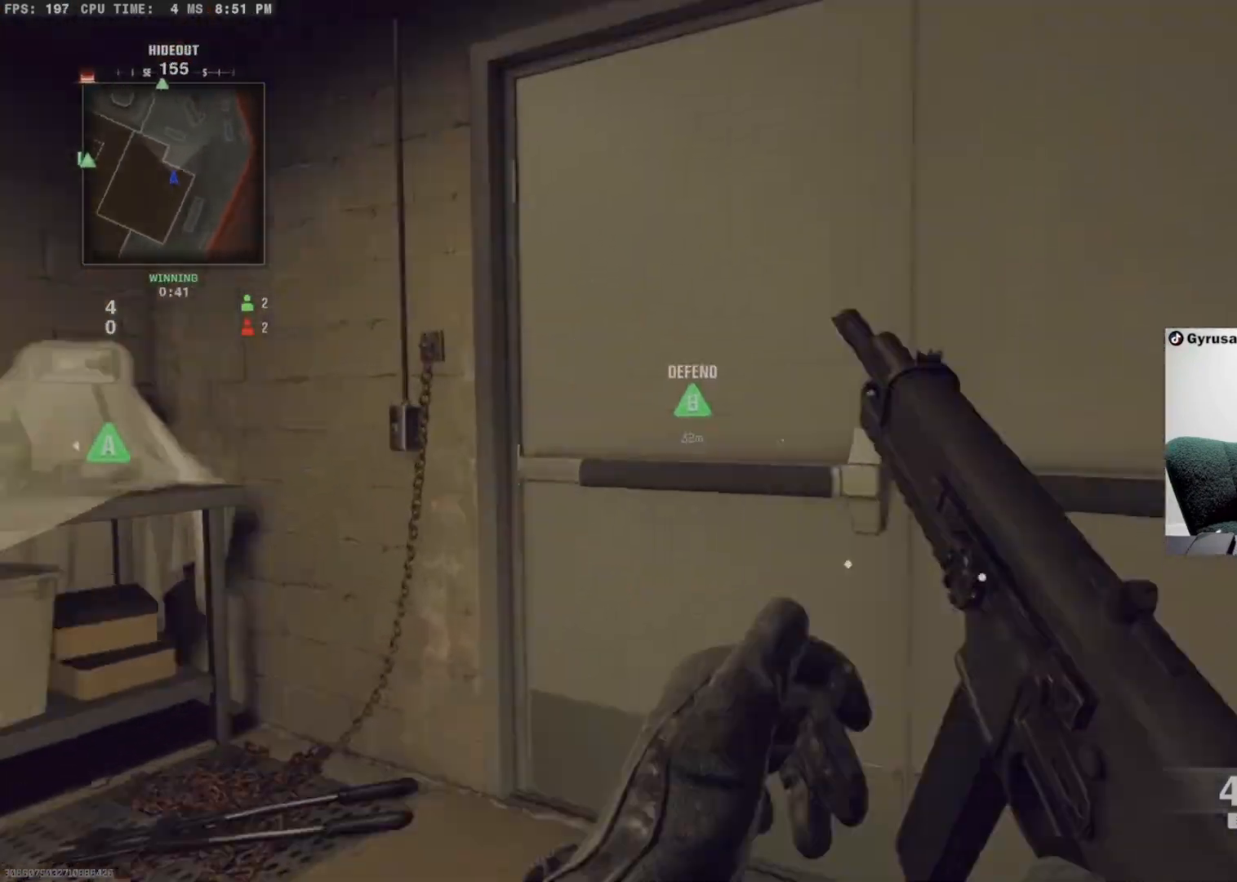
{"buttons": [], "left_stick": "up", "right_stick": "center", "events": [[233, "left_stick", "up"], [267, "right_stick", "left"], [333, "L3", "down"], [400, "right_stick", "center"], [433, "L3", "up"]]}